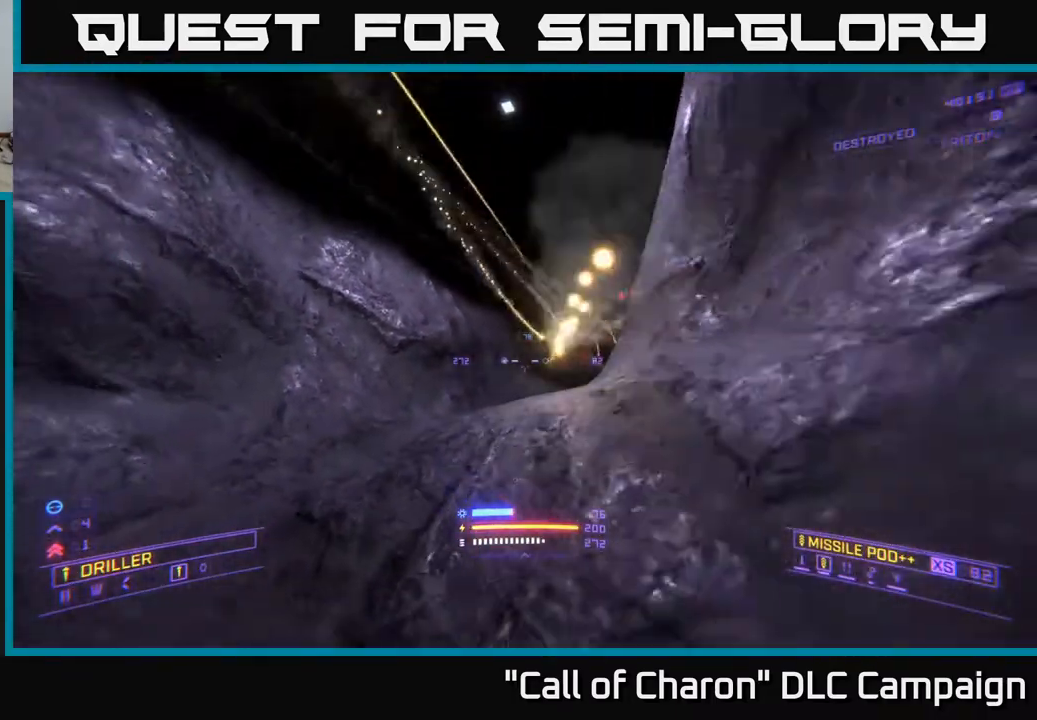
Gameplay with a controller (Xbox layout); each line is a JSON object with the inputs held at the frame after it. "events" lists button and stick changes between this image and that frame as [ms after this image, input, new state], when the widget could be followed in between.
{"buttons": [], "left_stick": "up", "right_stick": "center", "events": [[200, "left_stick", "left"], [300, "A", "down"], [350, "left_stick", "up"], [400, "A", "up"]]}
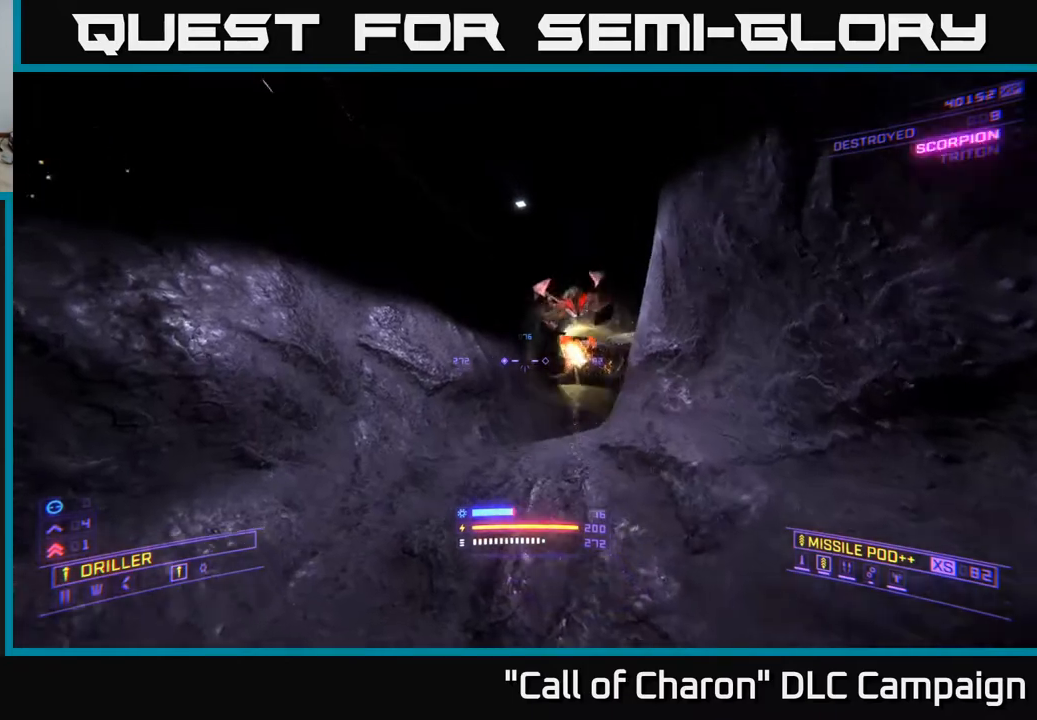
{"buttons": ["R2"], "left_stick": "down", "right_stick": "center", "events": [[17, "left_stick", "down-left"], [50, "right_stick", "up-right"], [83, "left_stick", "down"], [117, "A", "down"], [117, "right_stick", "up"], [200, "R2", "down"], [250, "A", "up"], [283, "right_stick", "down"], [300, "R2", "up"], [417, "R2", "down"], [500, "right_stick", "center"]]}
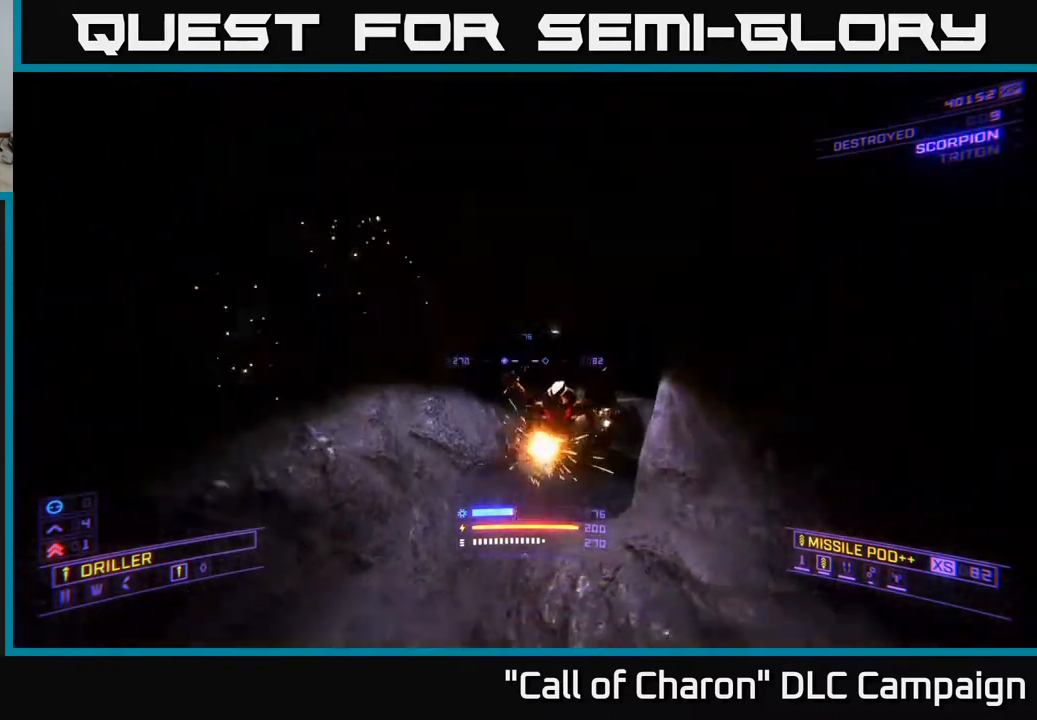
{"buttons": ["R2"], "left_stick": "down", "right_stick": "up-left", "events": [[33, "R2", "up"], [133, "R2", "down"], [167, "right_stick", "up"], [300, "R2", "up"], [367, "right_stick", "up-left"], [467, "R2", "down"]]}
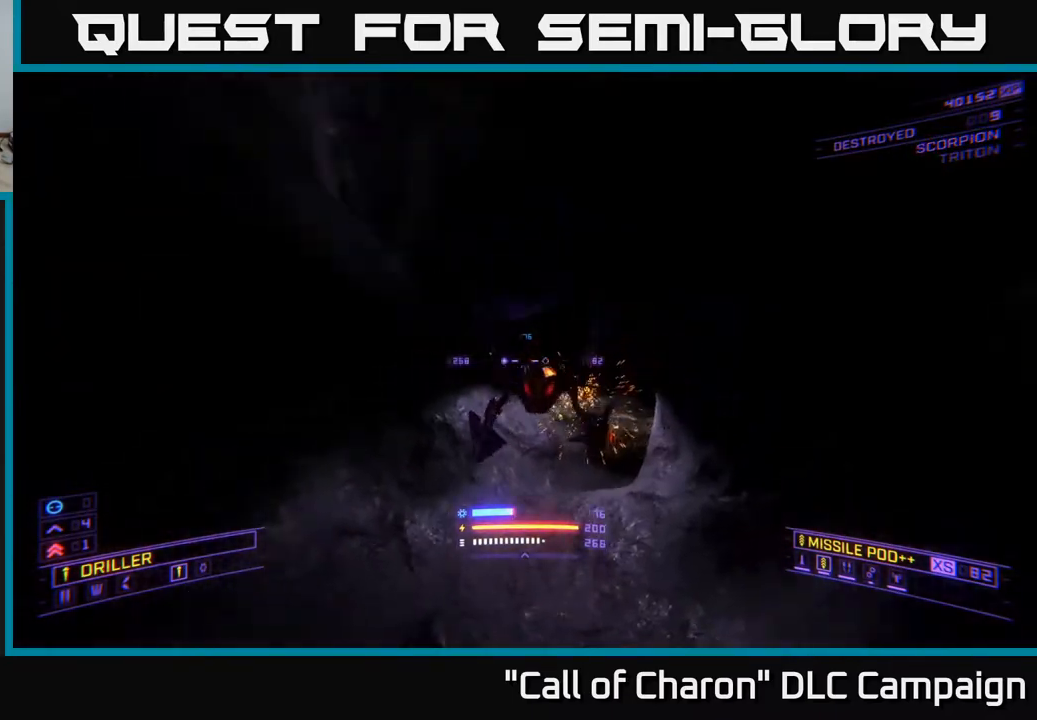
{"buttons": [], "left_stick": "down-right", "right_stick": "down", "events": [[17, "right_stick", "left"], [117, "R2", "up"], [183, "right_stick", "center"], [217, "left_stick", "down-right"], [233, "R2", "down"], [333, "R2", "up"], [450, "right_stick", "down"]]}
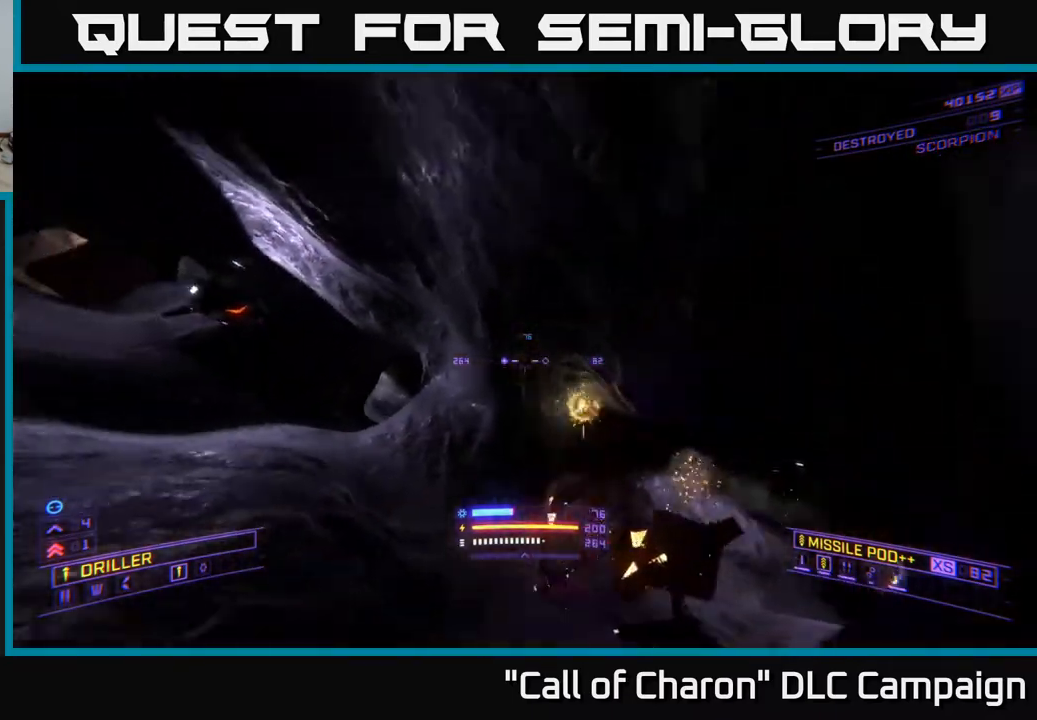
{"buttons": [], "left_stick": "right", "right_stick": "center", "events": [[17, "right_stick", "down-left"], [33, "R2", "down"], [133, "R2", "up"], [150, "left_stick", "right"], [200, "right_stick", "up-left"], [300, "R2", "down"], [417, "R2", "up"], [483, "right_stick", "center"]]}
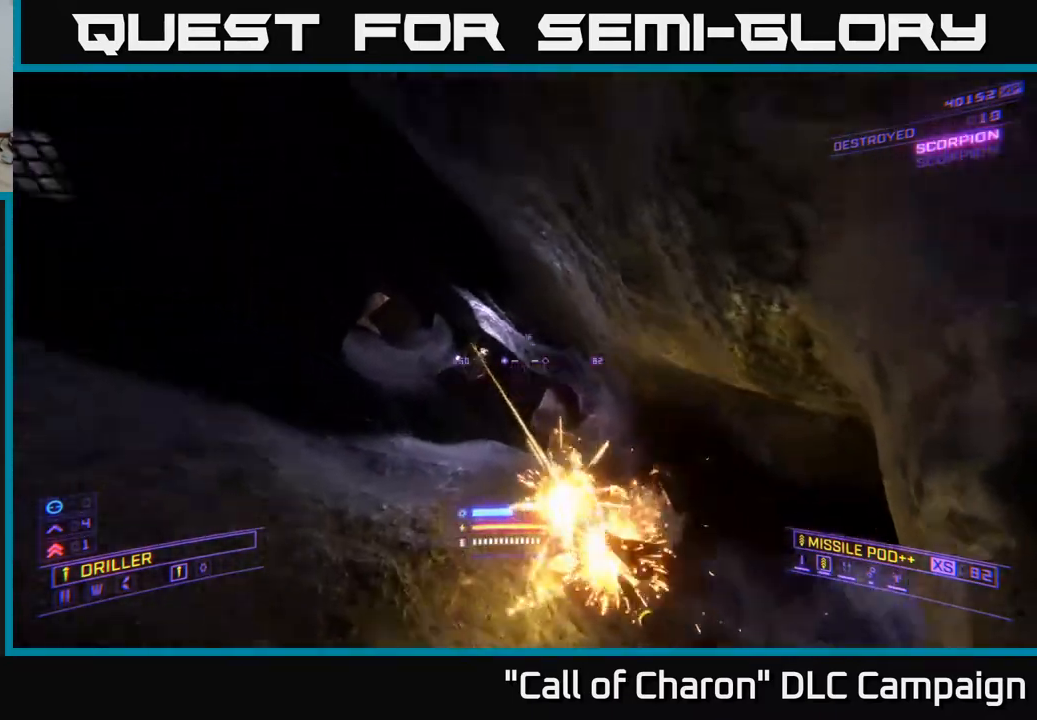
{"buttons": ["L2"], "left_stick": "up", "right_stick": "down-right", "events": [[67, "right_stick", "down-right"], [83, "R2", "down"], [133, "left_stick", "up-left"], [183, "R2", "up"], [183, "right_stick", "down-left"], [267, "X", "down"], [283, "right_stick", "up-left"], [333, "L2", "down"], [383, "X", "up"], [400, "right_stick", "up-right"], [433, "left_stick", "up"], [450, "right_stick", "down-right"]]}
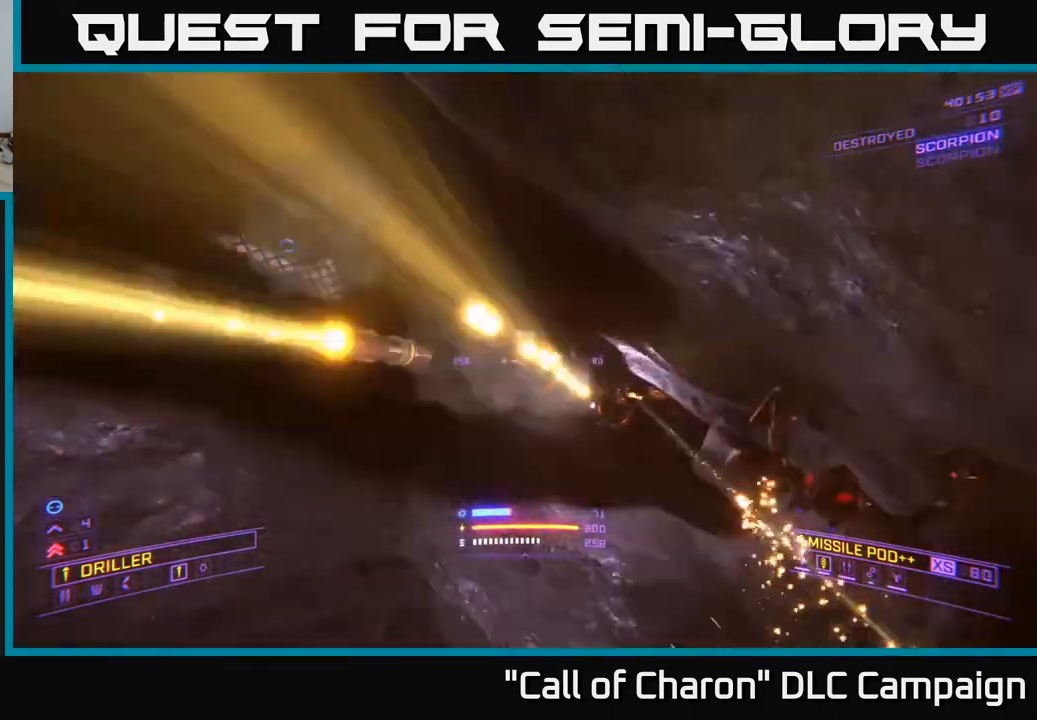
{"buttons": ["R2"], "left_stick": "up-left", "right_stick": "left", "events": [[100, "right_stick", "right"], [133, "L2", "up"], [200, "left_stick", "up-left"], [367, "right_stick", "left"], [467, "R2", "down"]]}
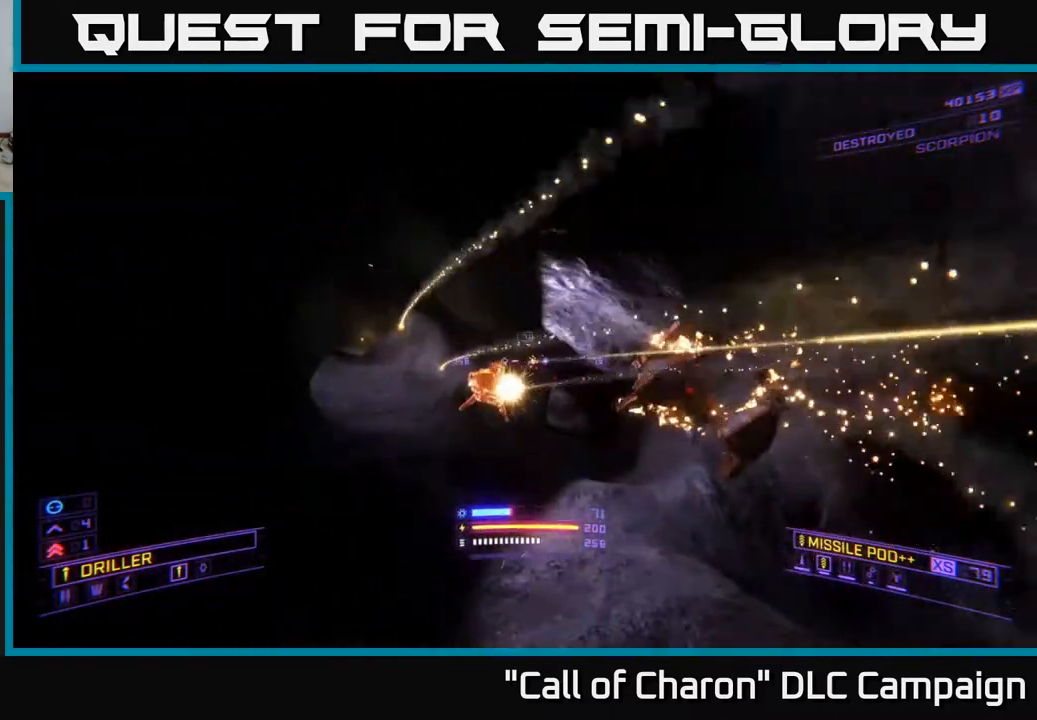
{"buttons": [], "left_stick": "up", "right_stick": "up", "events": [[83, "R2", "up"], [83, "left_stick", "up-right"], [83, "right_stick", "center"], [117, "R2", "down"], [233, "R2", "up"], [267, "left_stick", "up"], [300, "right_stick", "right"], [383, "R2", "down"], [417, "right_stick", "up"], [500, "R2", "up"]]}
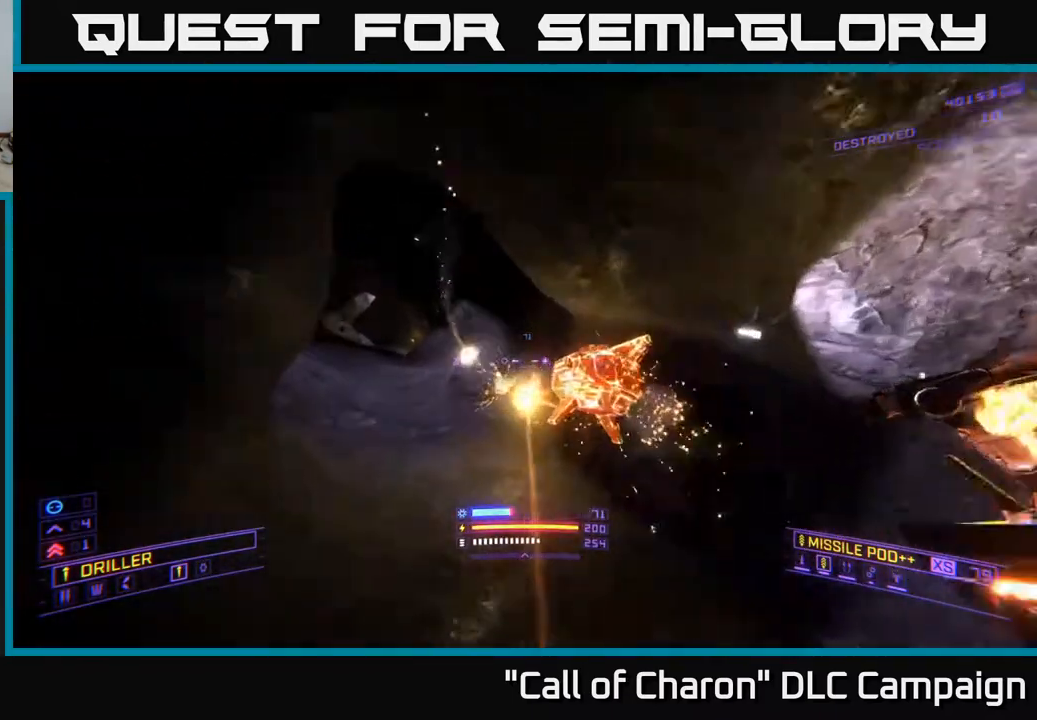
{"buttons": [], "left_stick": "down-left", "right_stick": "right", "events": [[100, "right_stick", "right"], [150, "right_stick", "down-right"], [183, "R2", "down"], [267, "left_stick", "up-left"], [300, "R2", "up"], [417, "left_stick", "down-left"], [500, "right_stick", "right"]]}
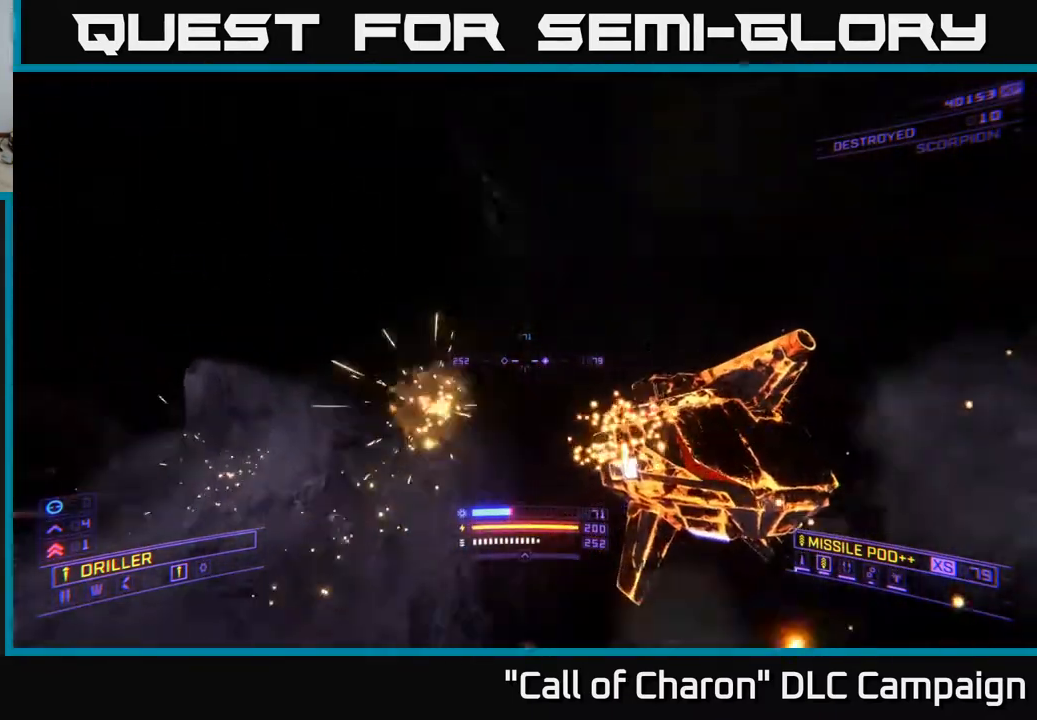
{"buttons": [], "left_stick": "left", "right_stick": "center", "events": [[233, "left_stick", "left"], [300, "right_stick", "down"], [333, "R2", "down"], [383, "right_stick", "left"], [433, "R2", "up"], [467, "right_stick", "center"]]}
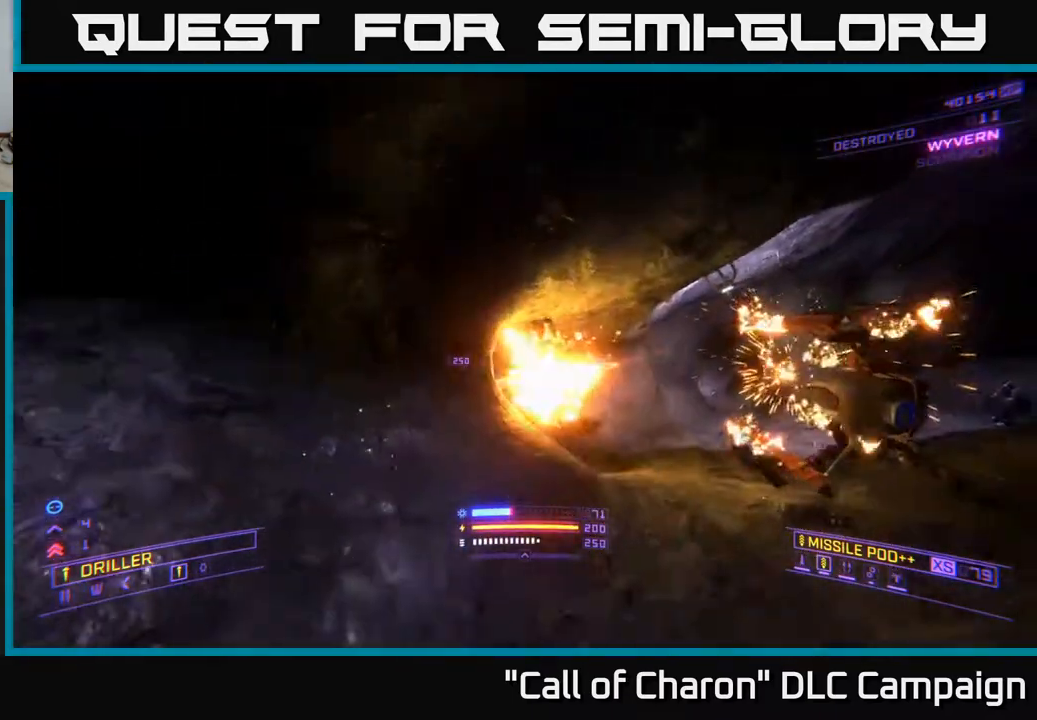
{"buttons": [], "left_stick": "left", "right_stick": "down-right", "events": [[83, "right_stick", "right"], [117, "A", "down"], [200, "left_stick", "down-left"], [300, "left_stick", "left"], [350, "L3", "down"], [383, "right_stick", "down-right"], [433, "A", "up"], [450, "L3", "up"]]}
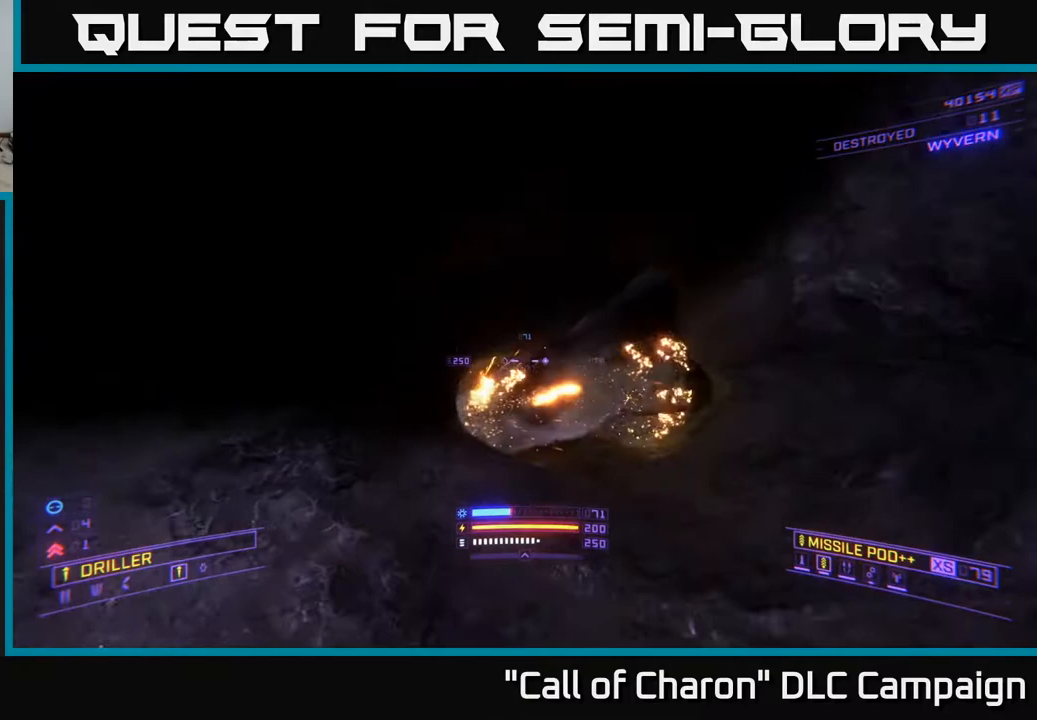
{"buttons": [], "left_stick": "center", "right_stick": "up-left", "events": [[100, "right_stick", "down-left"], [150, "right_stick", "left"], [217, "left_stick", "up"], [233, "X", "down"], [283, "right_stick", "center"], [317, "left_stick", "up-right"], [383, "X", "up"], [417, "left_stick", "center"], [433, "right_stick", "up-left"]]}
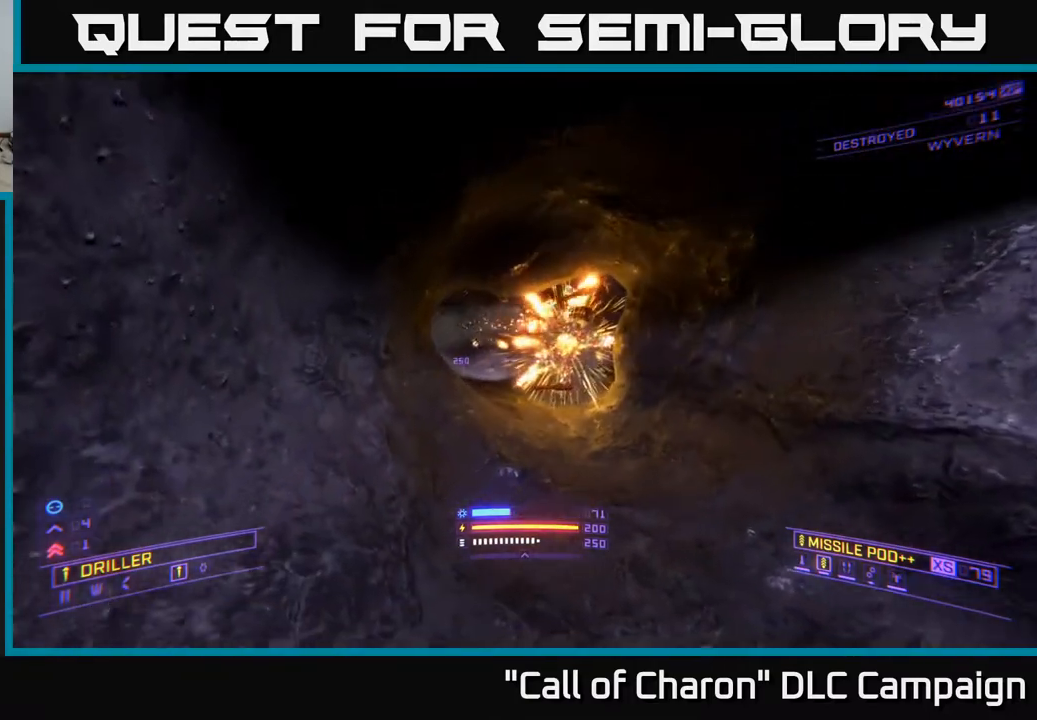
{"buttons": [], "left_stick": "up", "right_stick": "center", "events": [[50, "right_stick", "center"], [67, "left_stick", "up"], [133, "L3", "down"], [250, "right_stick", "up"], [267, "L3", "up"], [417, "right_stick", "center"]]}
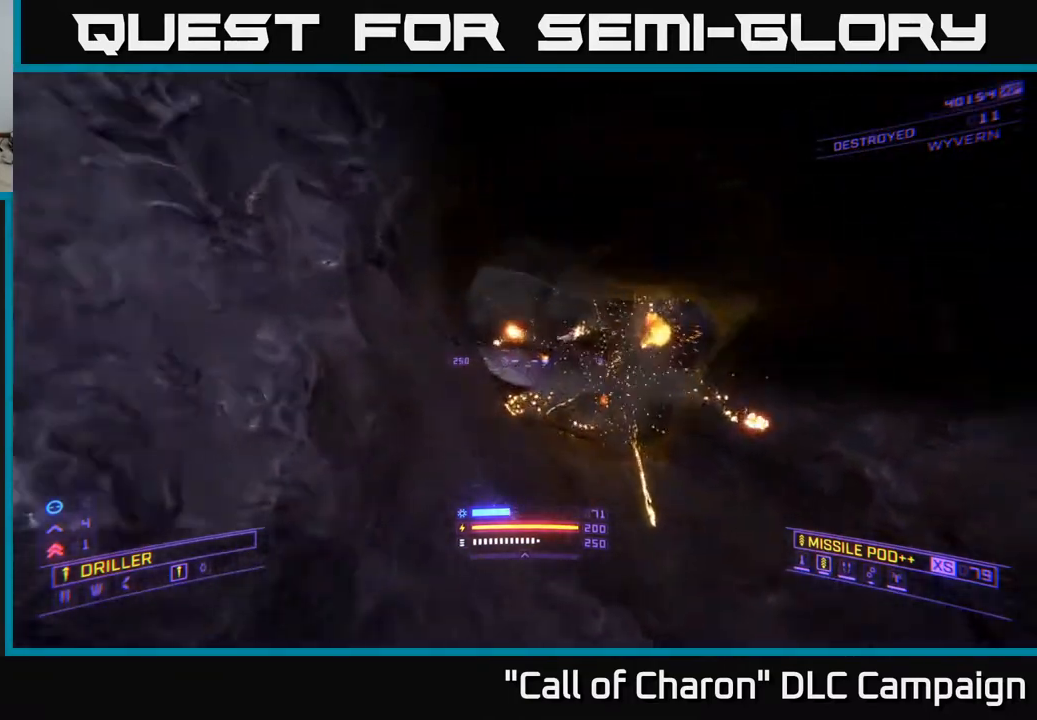
{"buttons": [], "left_stick": "center", "right_stick": "center", "events": [[33, "left_stick", "up-right"], [67, "right_stick", "up-left"], [133, "R3", "down"], [217, "R3", "up"], [317, "right_stick", "center"], [450, "left_stick", "center"]]}
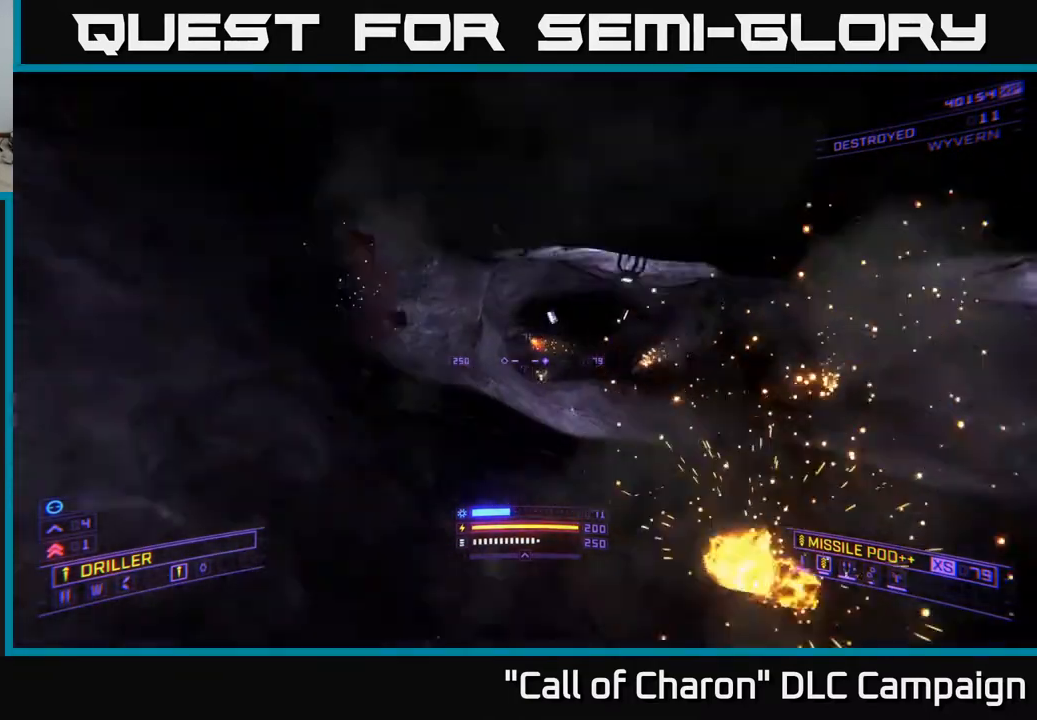
{"buttons": [], "left_stick": "up", "right_stick": "up-left", "events": [[350, "left_stick", "up"], [400, "right_stick", "up-left"]]}
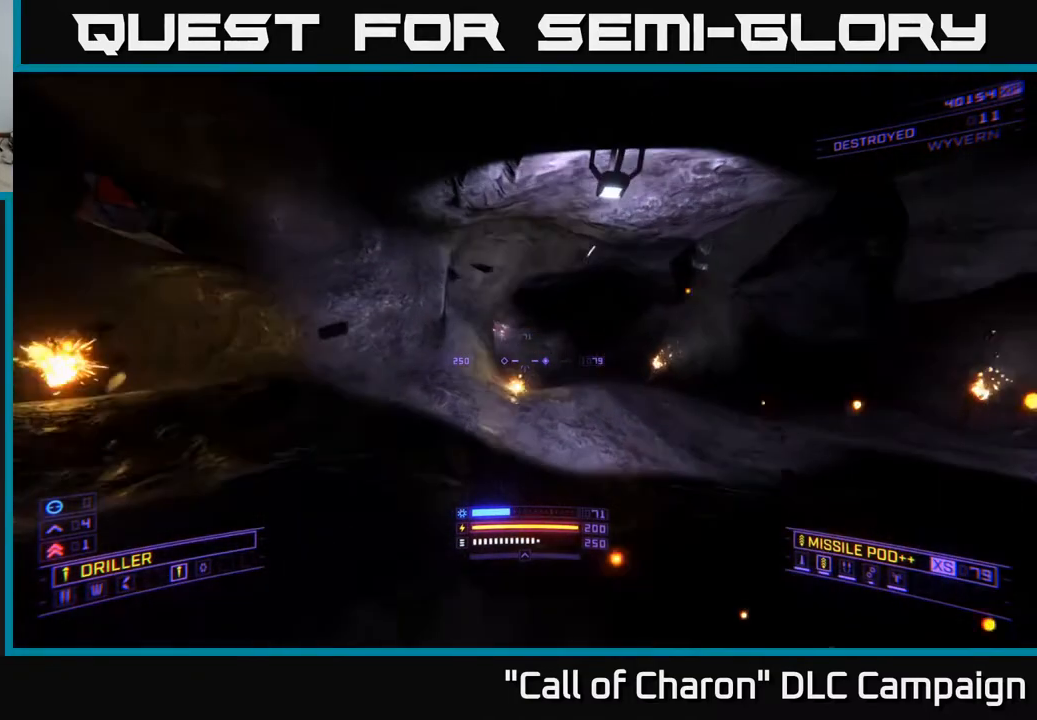
{"buttons": [], "left_stick": "up-left", "right_stick": "center", "events": [[17, "right_stick", "left"], [67, "left_stick", "left"], [183, "left_stick", "up-left"], [300, "right_stick", "center"]]}
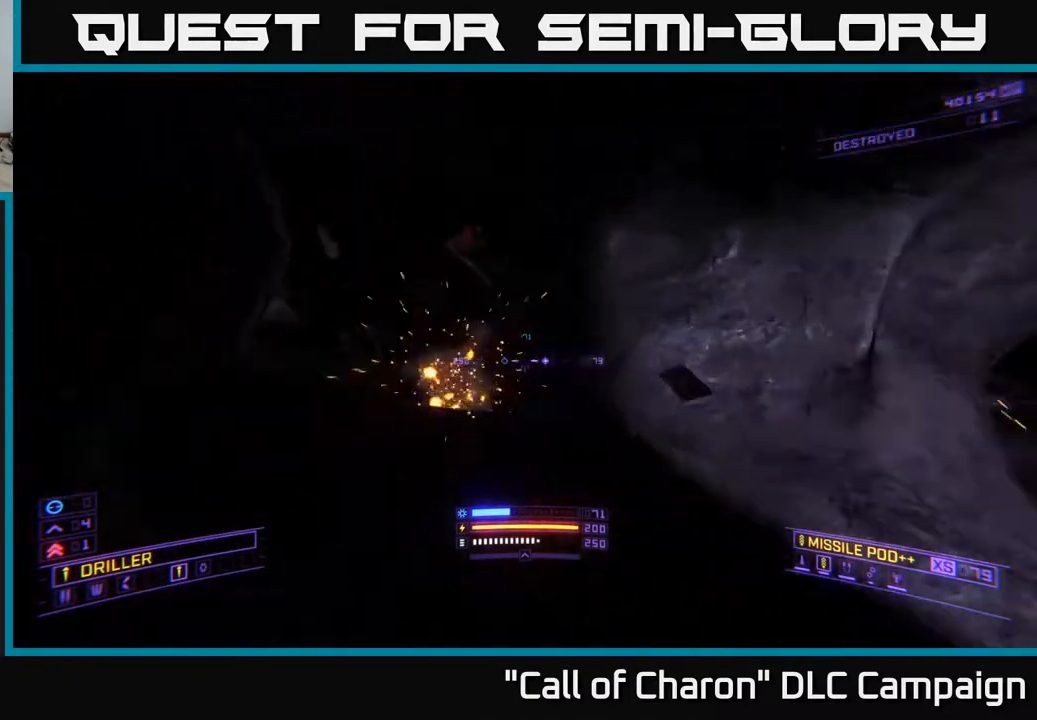
{"buttons": ["X"], "left_stick": "up-left", "right_stick": "down-right", "events": [[17, "A", "down"], [233, "A", "up"], [433, "right_stick", "down-right"], [500, "X", "down"]]}
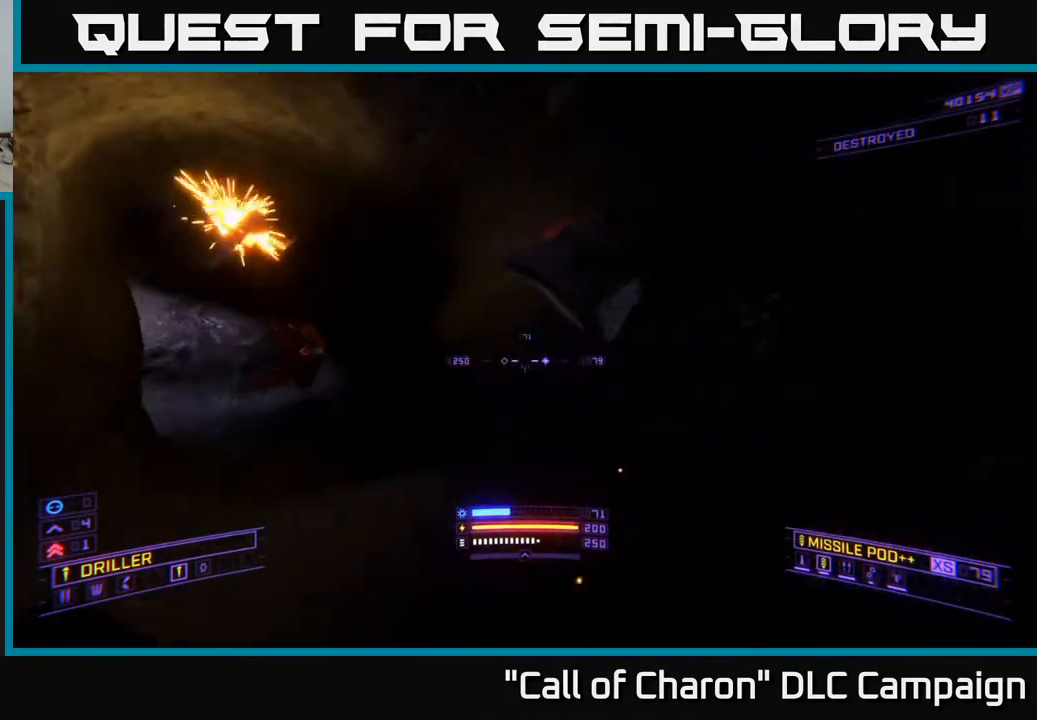
{"buttons": [], "left_stick": "up-left", "right_stick": "up", "events": [[150, "X", "up"], [200, "right_stick", "left"], [267, "left_stick", "down-left"], [367, "left_stick", "down"], [417, "right_stick", "up"], [500, "left_stick", "up-left"]]}
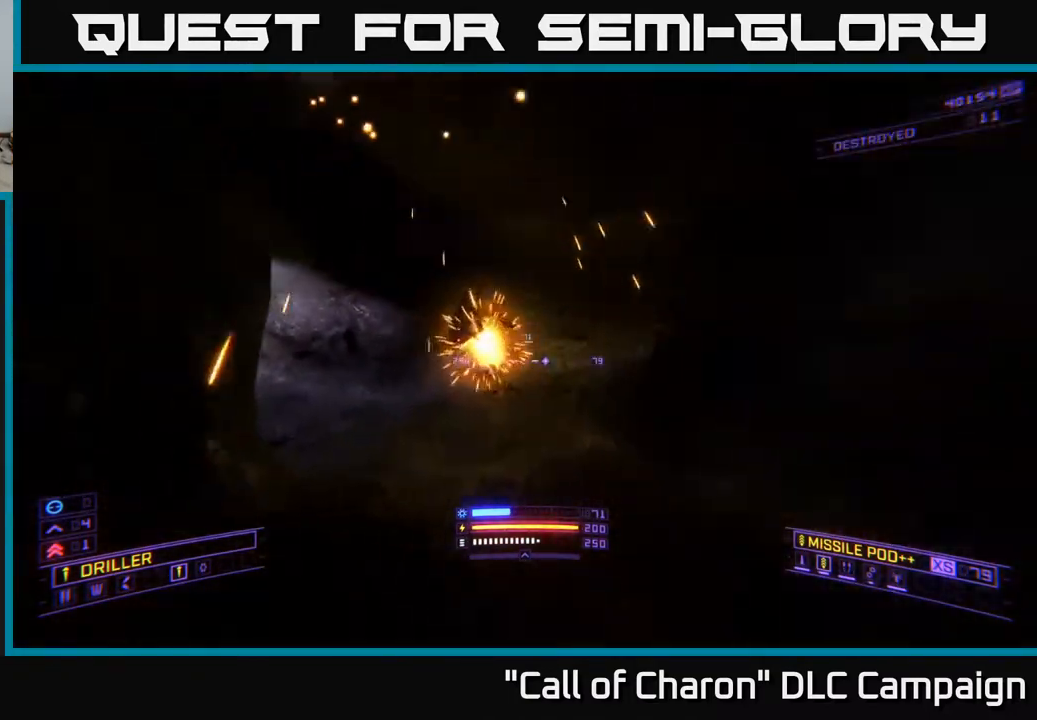
{"buttons": [], "left_stick": "up", "right_stick": "left", "events": [[17, "right_stick", "down-right"], [100, "left_stick", "up"], [133, "right_stick", "center"], [367, "right_stick", "left"]]}
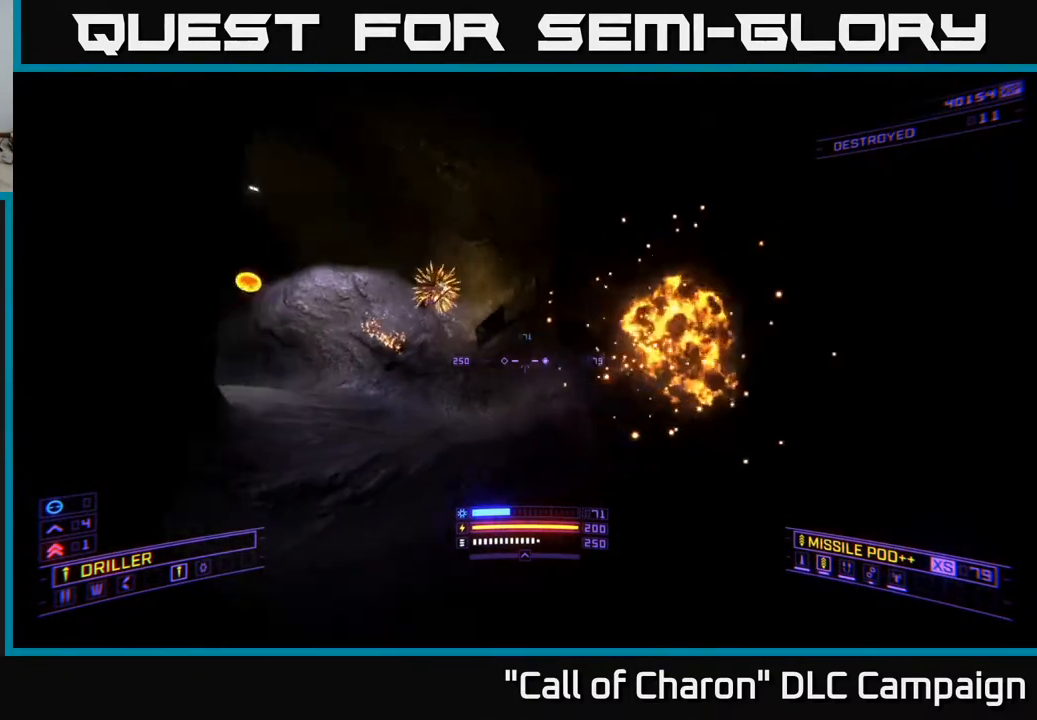
{"buttons": [], "left_stick": "center", "right_stick": "down-right", "events": [[17, "left_stick", "center"], [117, "left_stick", "right"], [317, "left_stick", "center"], [333, "right_stick", "center"], [400, "right_stick", "down-right"]]}
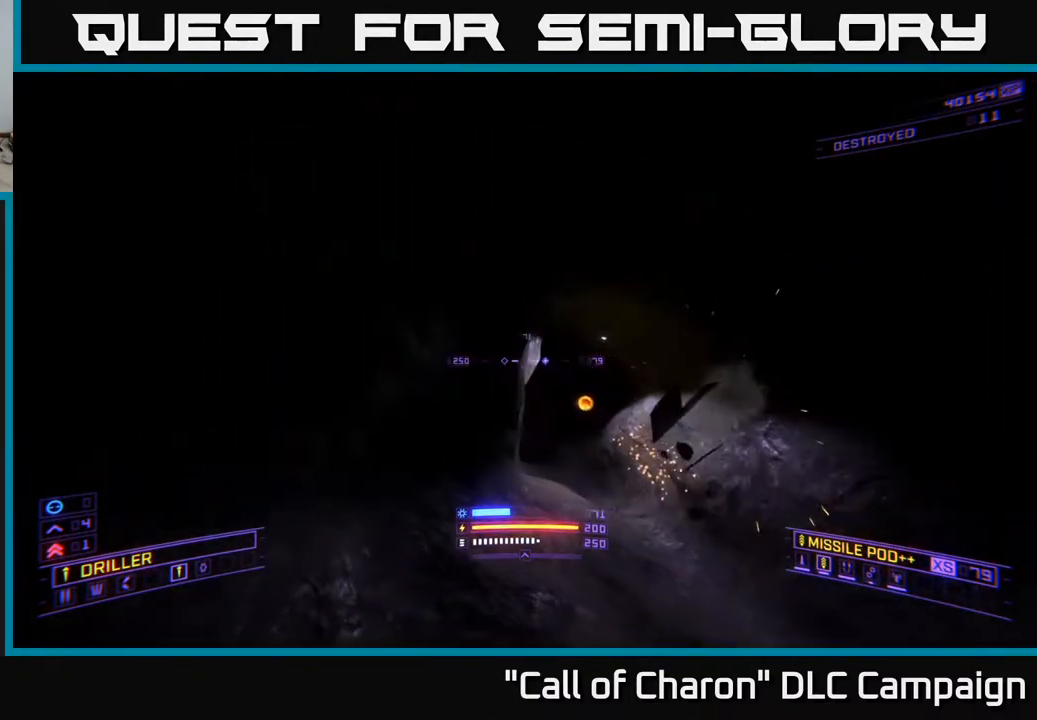
{"buttons": ["L1"], "left_stick": "up-right", "right_stick": "center", "events": [[17, "left_stick", "up"], [17, "right_stick", "center"], [150, "L1", "down"], [250, "right_stick", "right"], [333, "left_stick", "up-right"], [417, "right_stick", "center"]]}
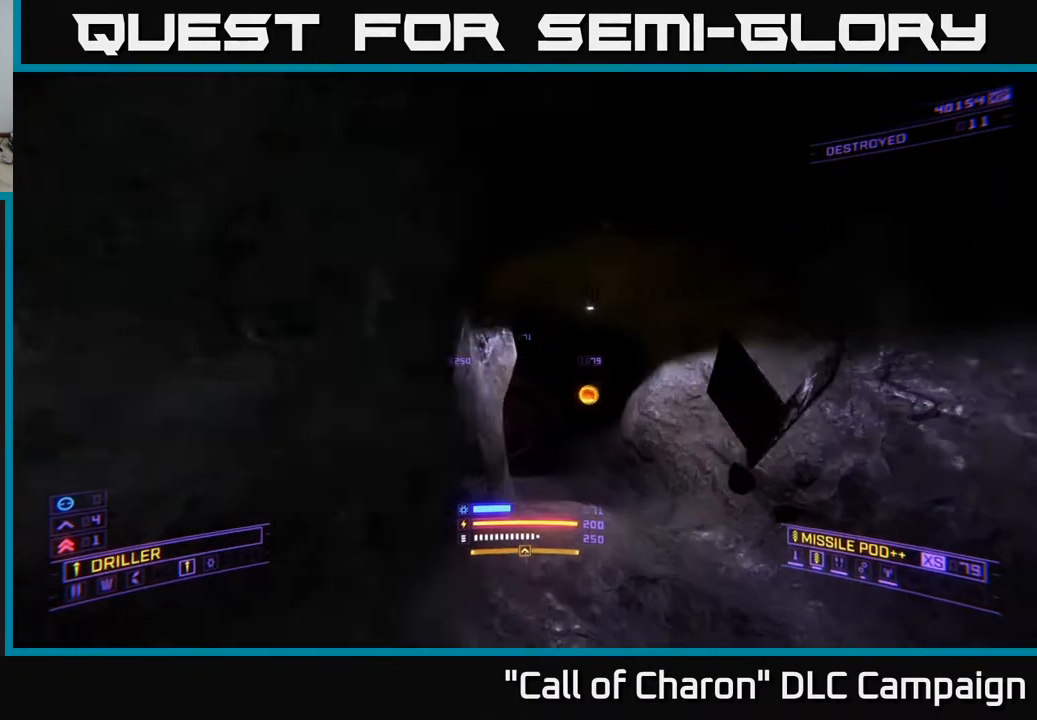
{"buttons": [], "left_stick": "center", "right_stick": "center", "events": [[50, "left_stick", "up"], [133, "right_stick", "left"], [333, "L1", "up"], [350, "left_stick", "right"], [383, "right_stick", "center"], [483, "left_stick", "center"]]}
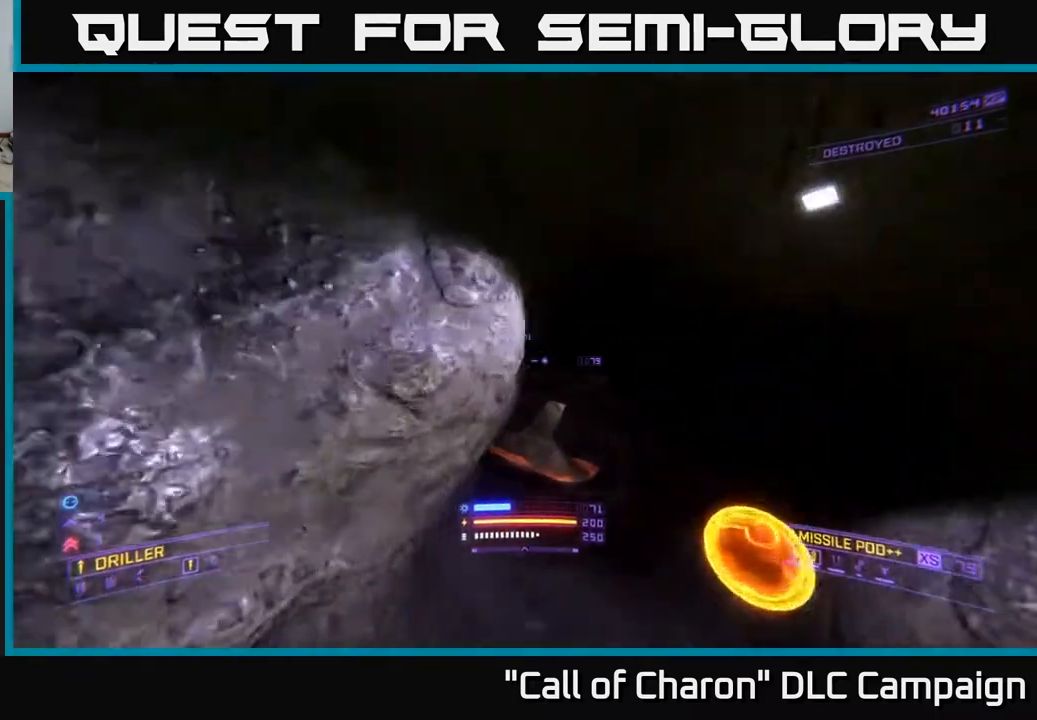
{"buttons": [], "left_stick": "left", "right_stick": "left", "events": [[33, "right_stick", "left"], [67, "left_stick", "down-left"], [250, "left_stick", "left"]]}
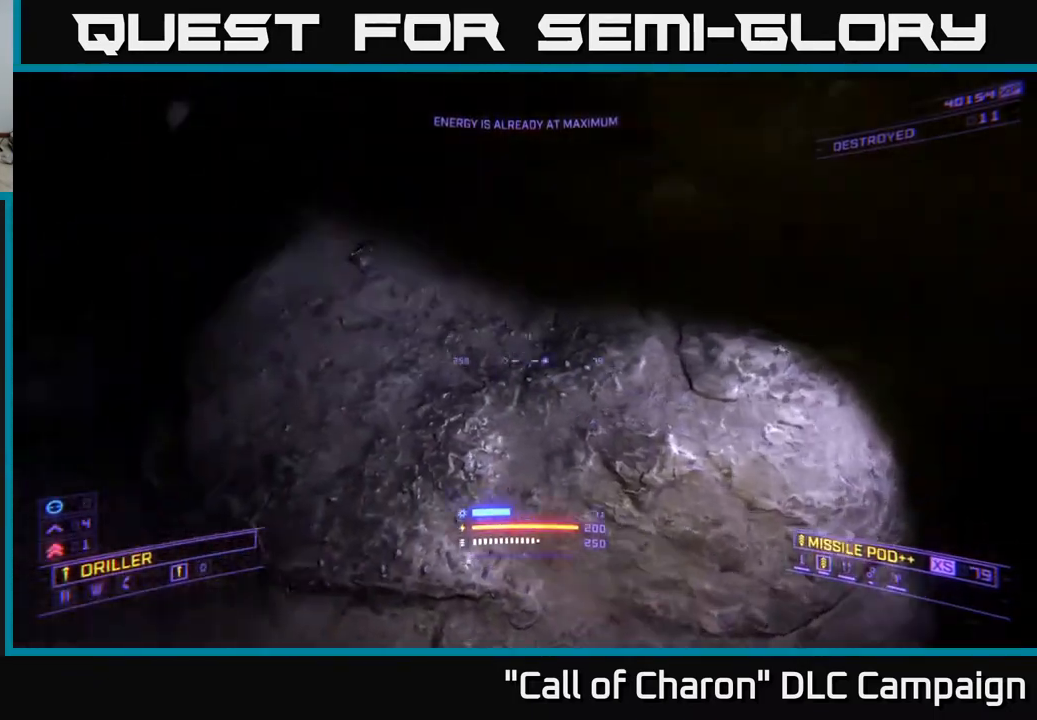
{"buttons": [], "left_stick": "center", "right_stick": "center", "events": [[133, "right_stick", "center"], [217, "left_stick", "up-right"], [467, "left_stick", "center"]]}
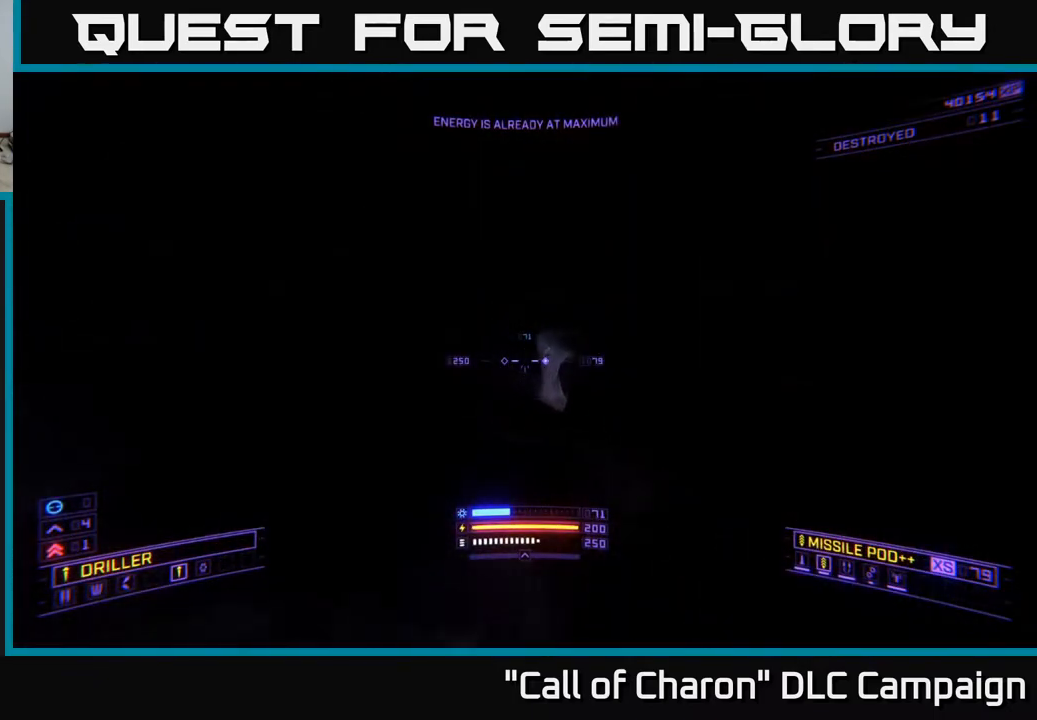
{"buttons": [], "left_stick": "right", "right_stick": "down-right", "events": [[117, "left_stick", "up"], [433, "left_stick", "right"], [500, "right_stick", "down-right"]]}
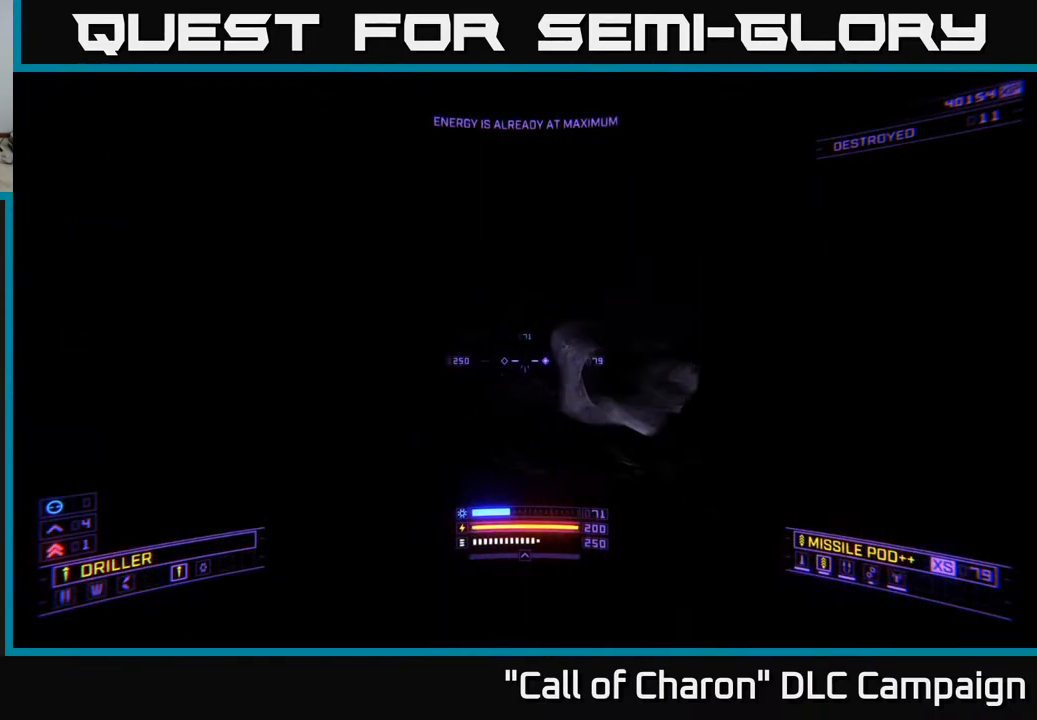
{"buttons": ["L1"], "left_stick": "up-right", "right_stick": "center", "events": [[67, "left_stick", "up"], [150, "right_stick", "center"], [350, "left_stick", "up-right"], [350, "right_stick", "right"], [417, "L1", "down"], [500, "right_stick", "center"]]}
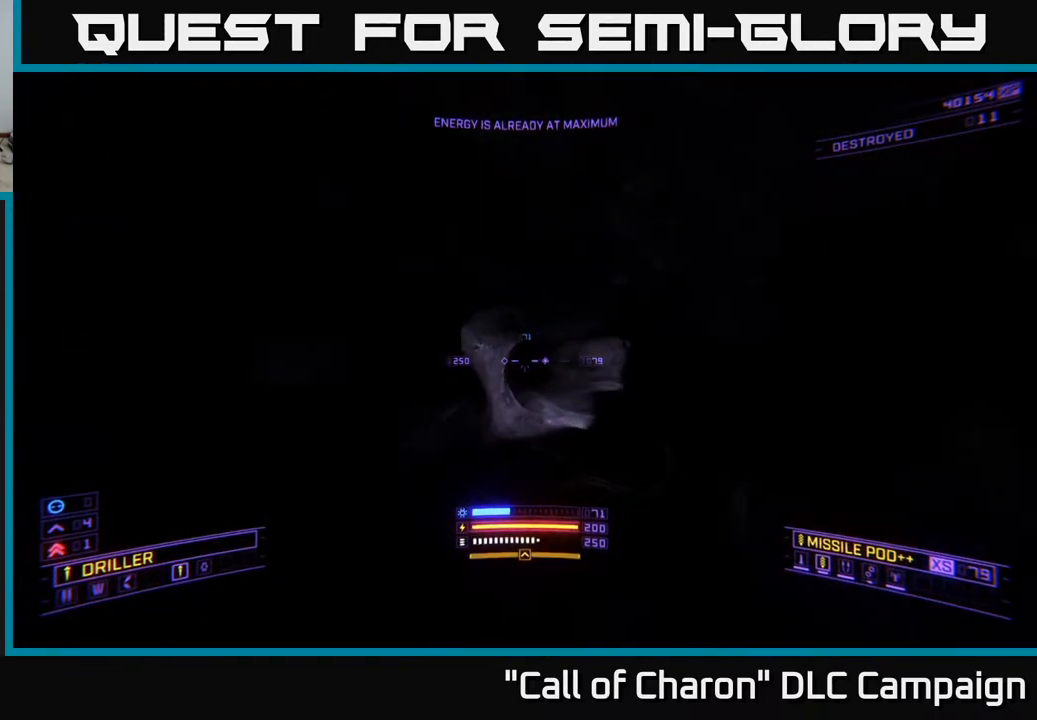
{"buttons": ["L1"], "left_stick": "up", "right_stick": "left", "events": [[150, "left_stick", "up"], [300, "X", "down"], [333, "right_stick", "left"], [450, "X", "up"]]}
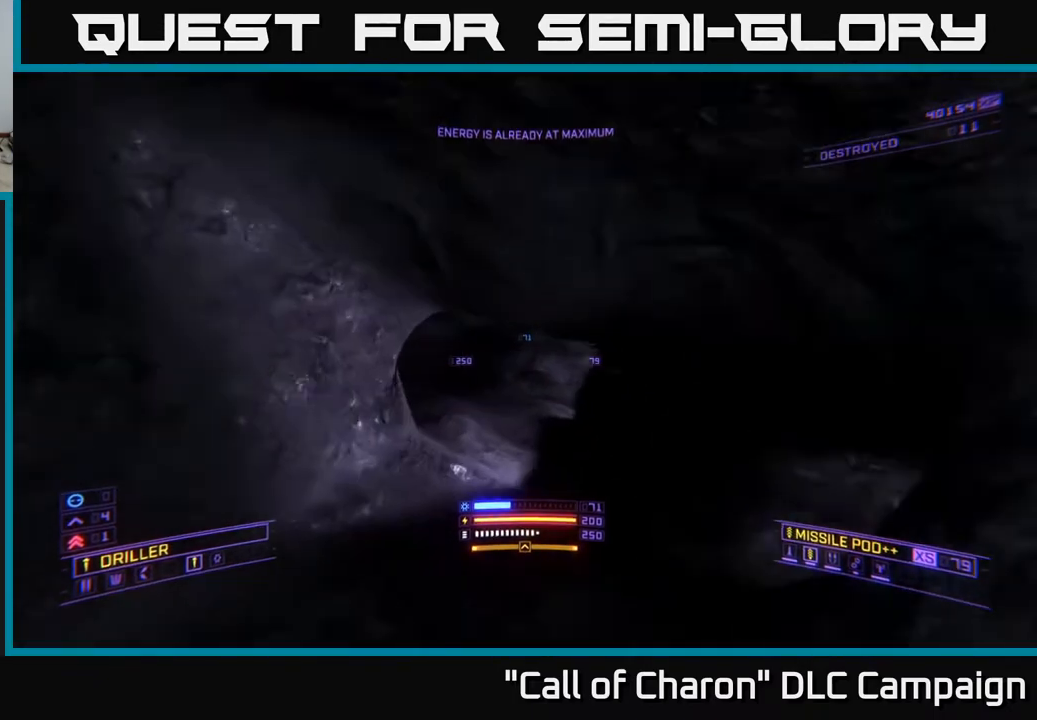
{"buttons": ["L1"], "left_stick": "up", "right_stick": "up-left", "events": [[33, "right_stick", "center"], [317, "right_stick", "left"], [417, "right_stick", "up-left"]]}
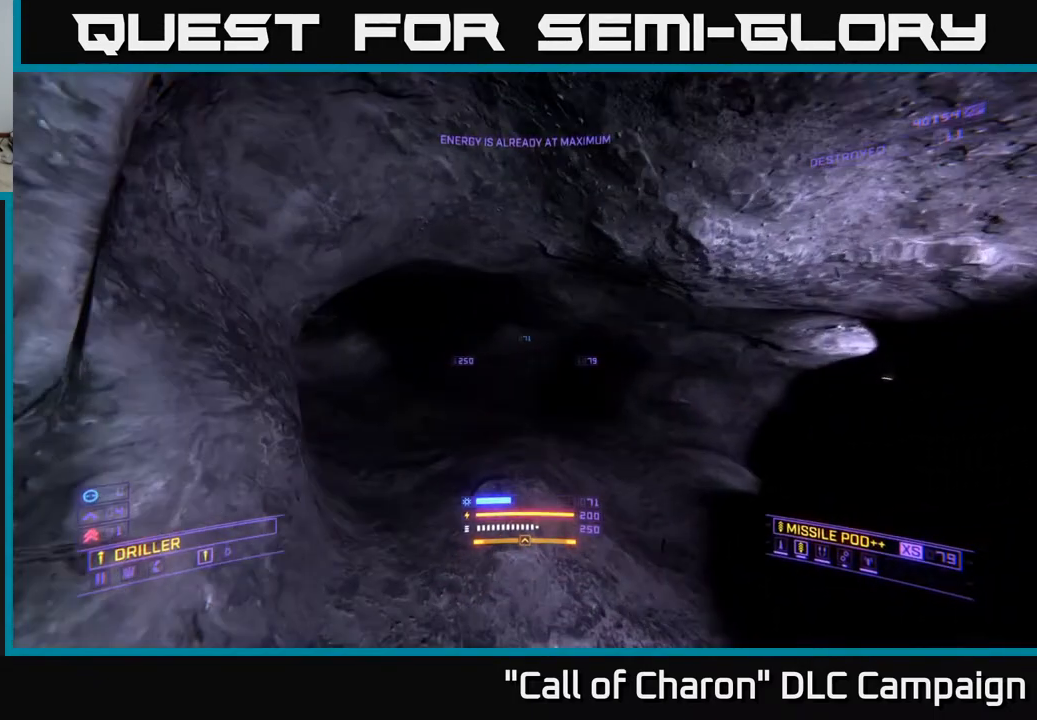
{"buttons": [], "left_stick": "left", "right_stick": "up-left", "events": [[67, "L1", "up"], [83, "right_stick", "down-left"], [150, "left_stick", "right"], [183, "right_stick", "left"], [217, "left_stick", "center"], [283, "right_stick", "center"], [433, "right_stick", "up-left"], [500, "left_stick", "left"]]}
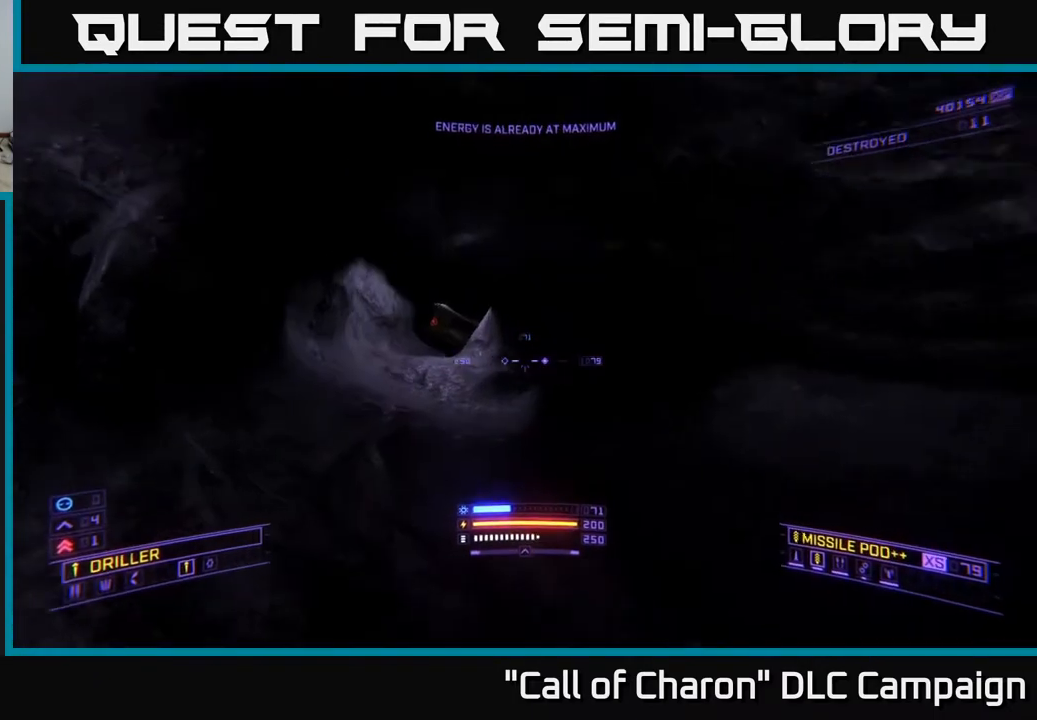
{"buttons": [], "left_stick": "up", "right_stick": "down-right", "events": [[183, "right_stick", "center"], [233, "left_stick", "up"], [417, "right_stick", "down-right"]]}